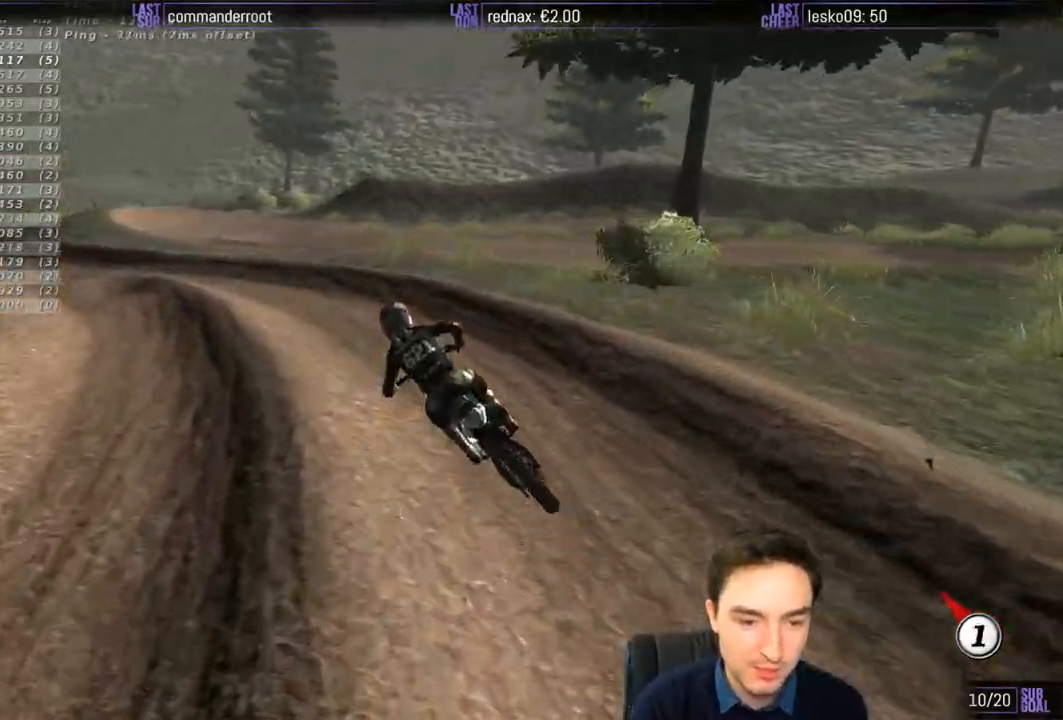
Gameplay with a controller (Xbox layout); each line is a JSON object with the inputs held at the frame after it. "events" lists button and stick changes between this image and that frame as [ms after this image, input, new state], when the widget could be followed in between. Not read: L1 L3 R3.
{"buttons": [], "left_stick": "center", "right_stick": "center", "events": [[350, "left_stick", "center"]]}
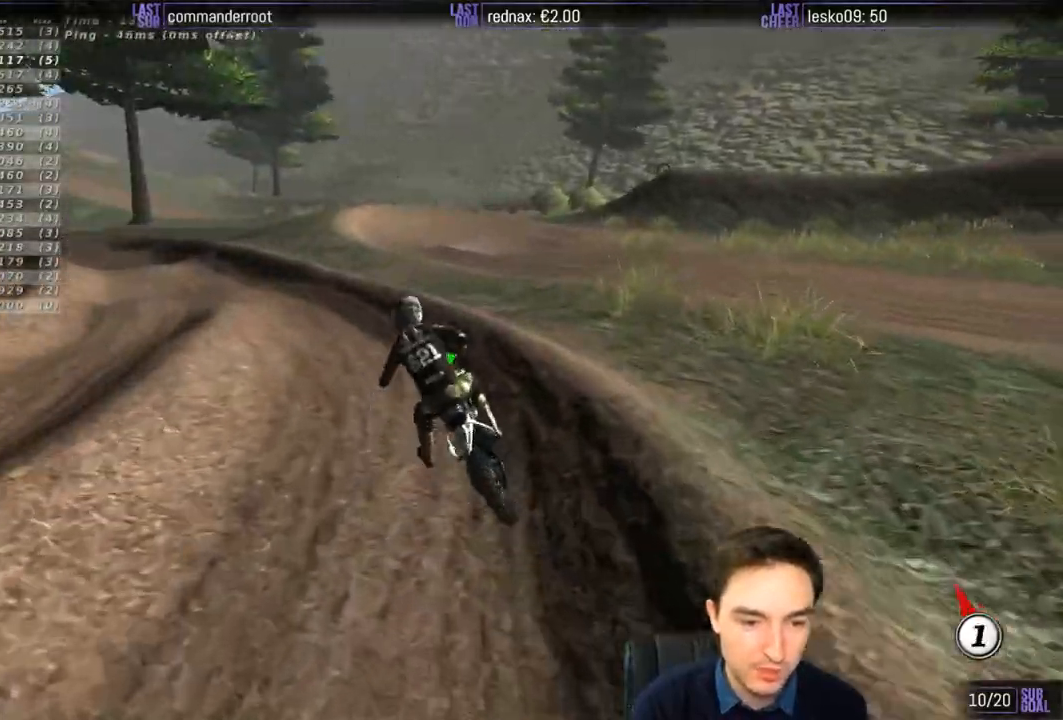
{"buttons": [], "left_stick": "center", "right_stick": "center", "events": [[317, "left_stick", "right"], [483, "left_stick", "center"]]}
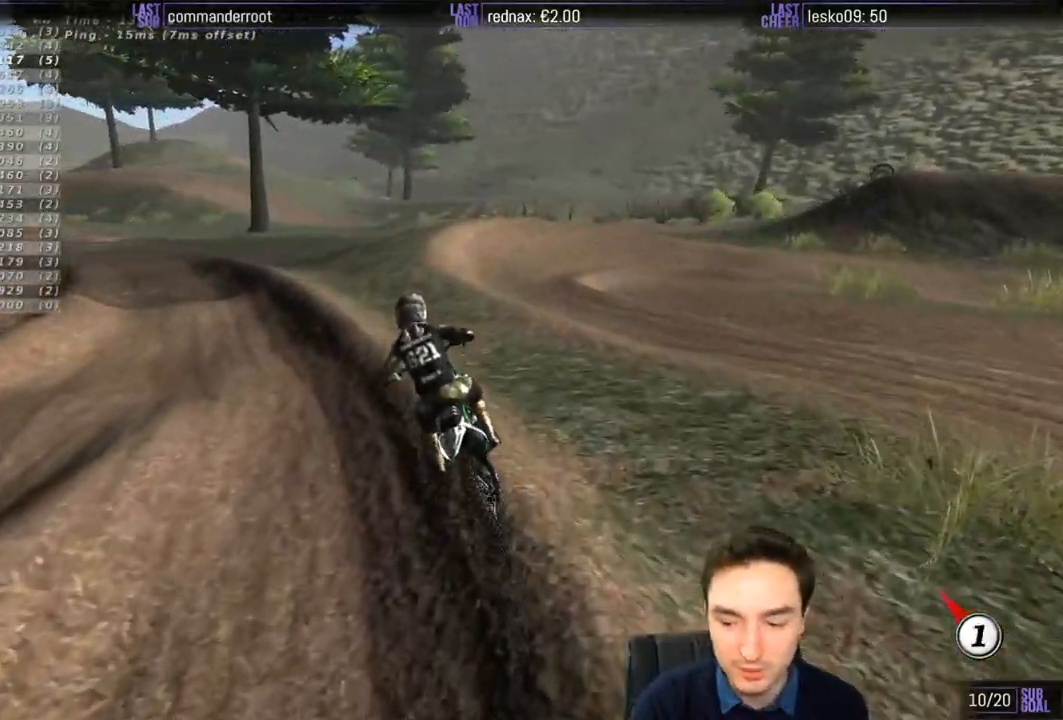
{"buttons": [], "left_stick": "center", "right_stick": "center", "events": [[50, "R2", "down"], [50, "left_stick", "down"], [150, "R2", "up"], [283, "left_stick", "center"]]}
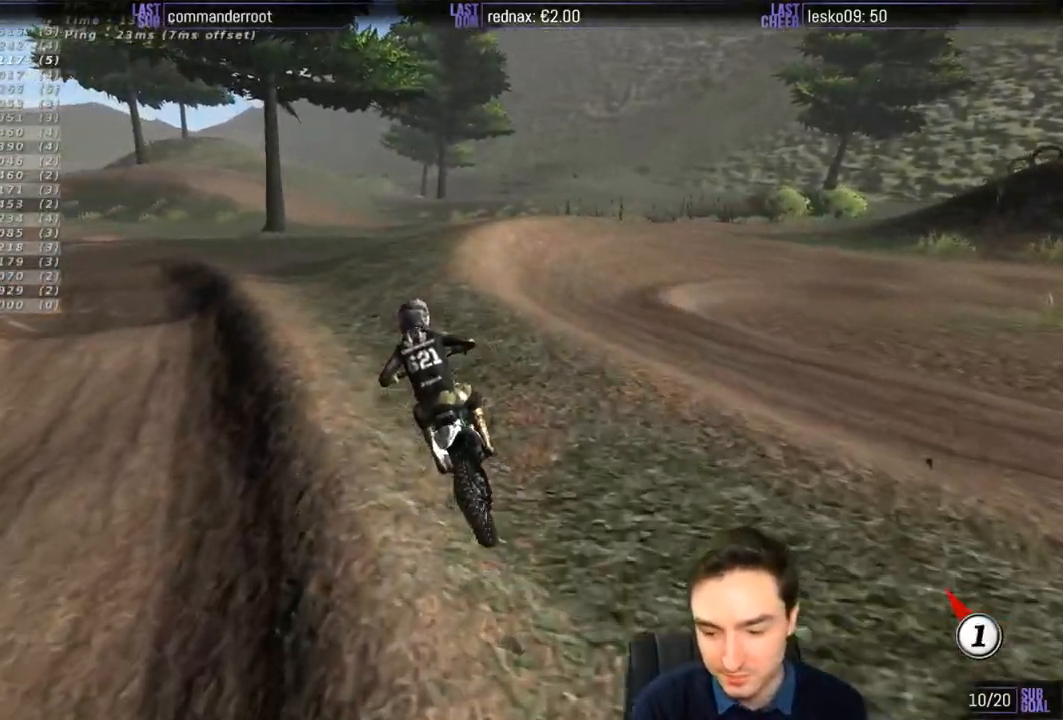
{"buttons": [], "left_stick": "center", "right_stick": "center", "events": []}
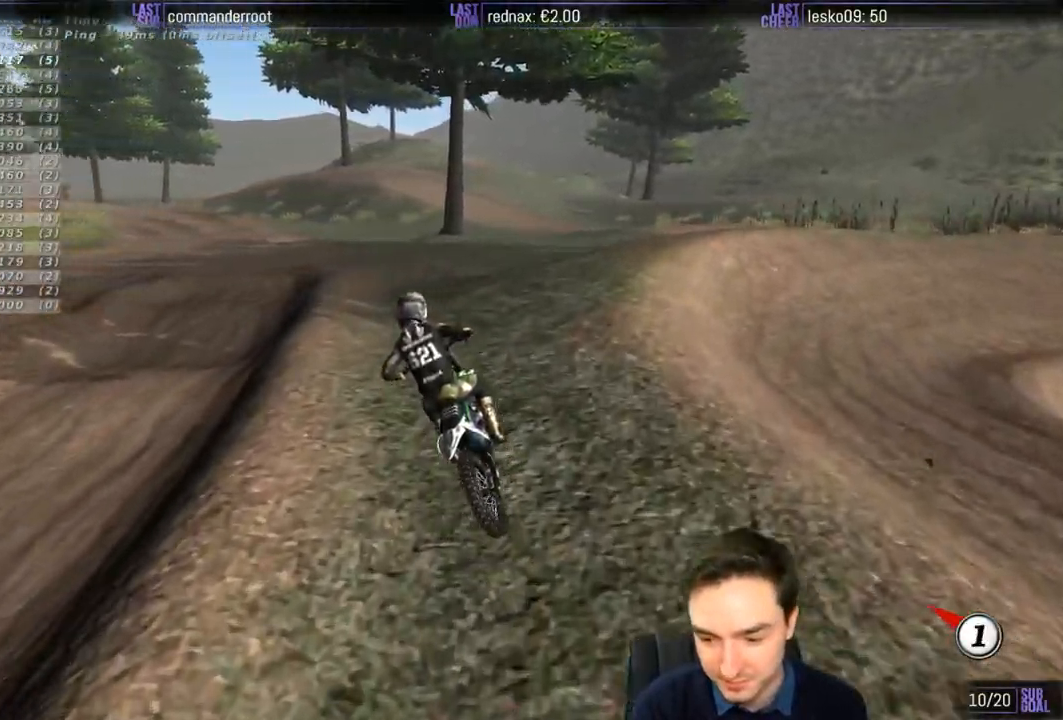
{"buttons": ["R2"], "left_stick": "center", "right_stick": "center", "events": [[17, "left_stick", "right"], [217, "R2", "down"], [350, "R2", "up"], [350, "left_stick", "center"], [483, "R2", "down"]]}
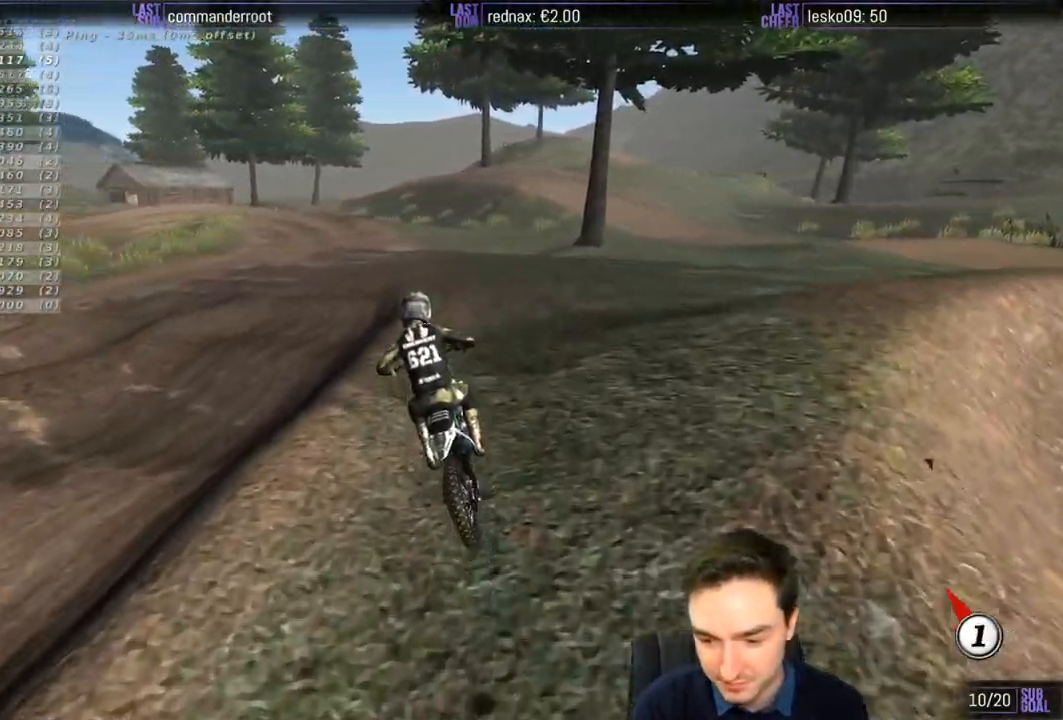
{"buttons": ["R2"], "left_stick": "center", "right_stick": "center", "events": [[83, "R2", "up"], [217, "R2", "down"], [350, "left_stick", "right"], [483, "left_stick", "center"]]}
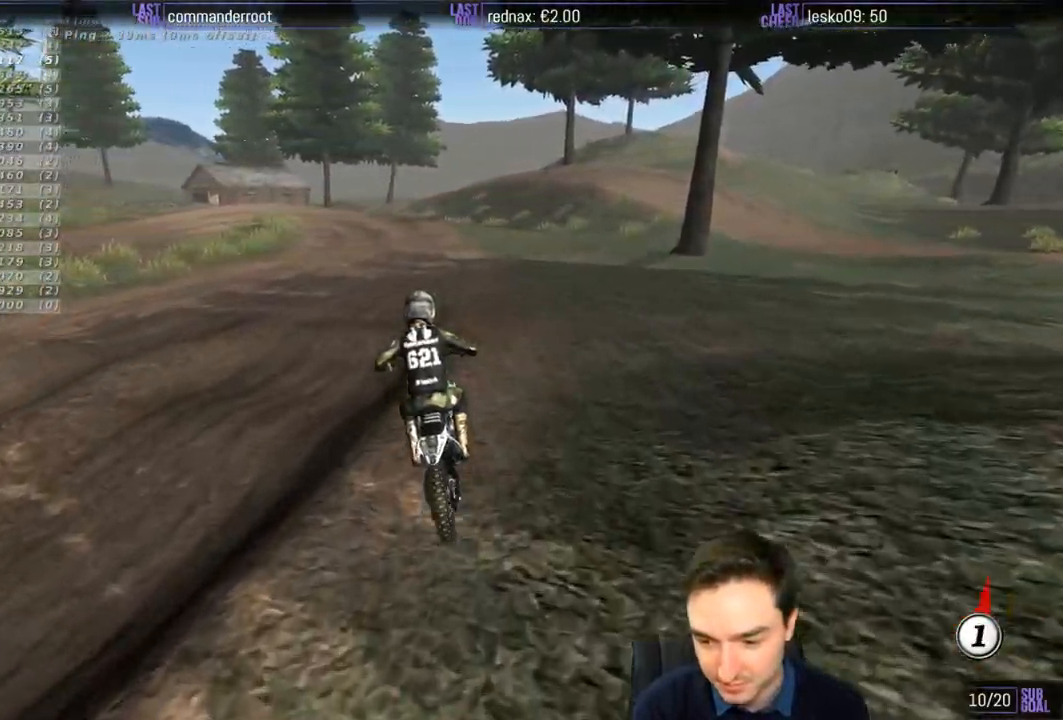
{"buttons": ["R2"], "left_stick": "center", "right_stick": "center", "events": []}
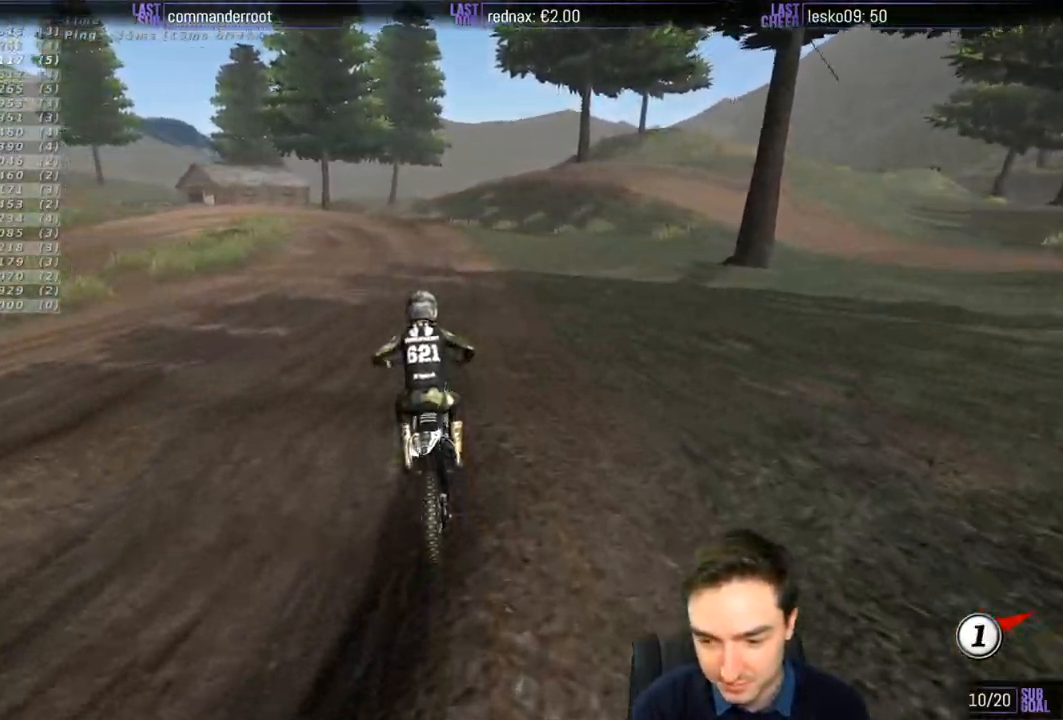
{"buttons": [], "left_stick": "right", "right_stick": "center", "events": [[483, "R2", "up"], [483, "left_stick", "right"]]}
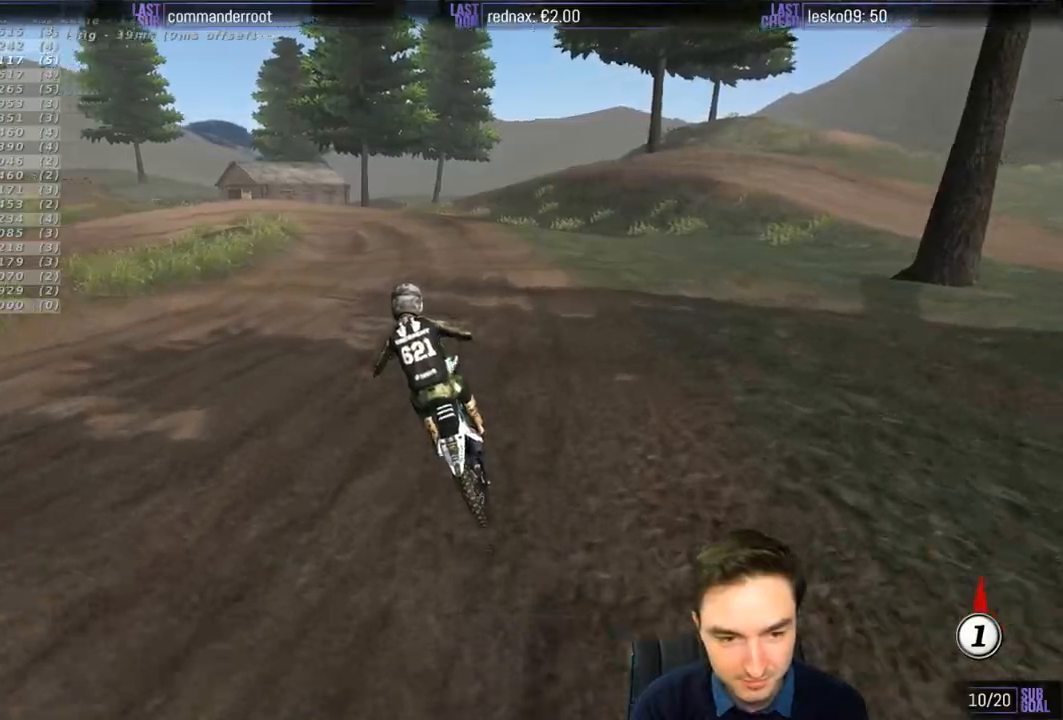
{"buttons": ["R2"], "left_stick": "center", "right_stick": "center", "events": [[250, "R2", "down"], [350, "left_stick", "center"], [383, "R2", "up"], [483, "R2", "down"]]}
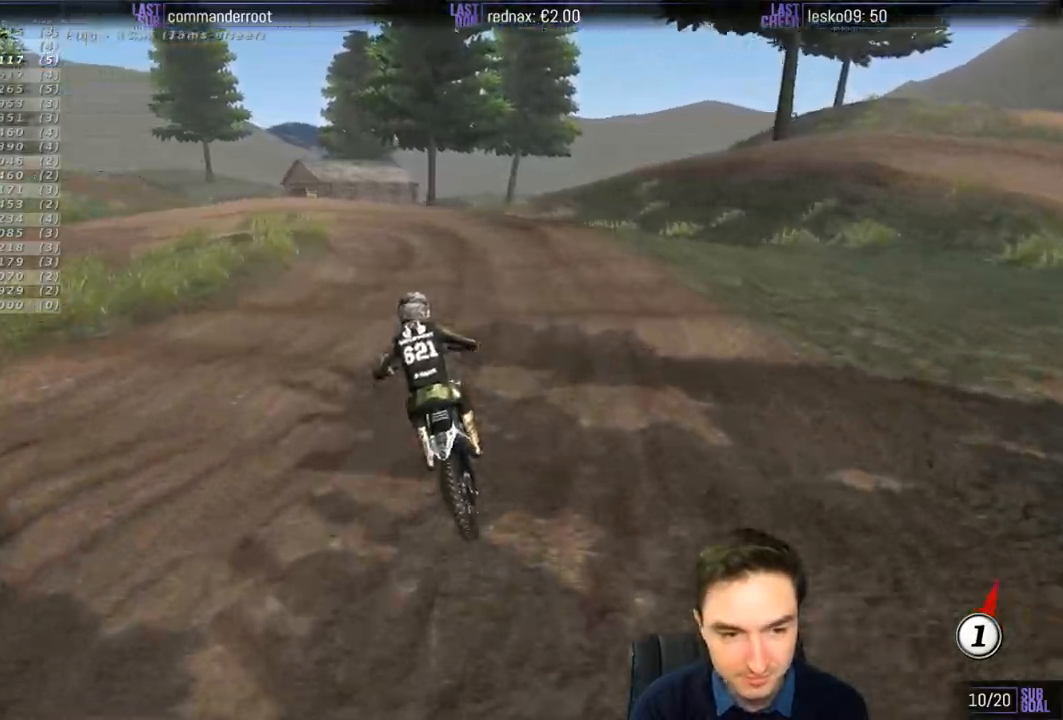
{"buttons": ["R2"], "left_stick": "center", "right_stick": "center", "events": [[317, "left_stick", "down"], [417, "left_stick", "center"]]}
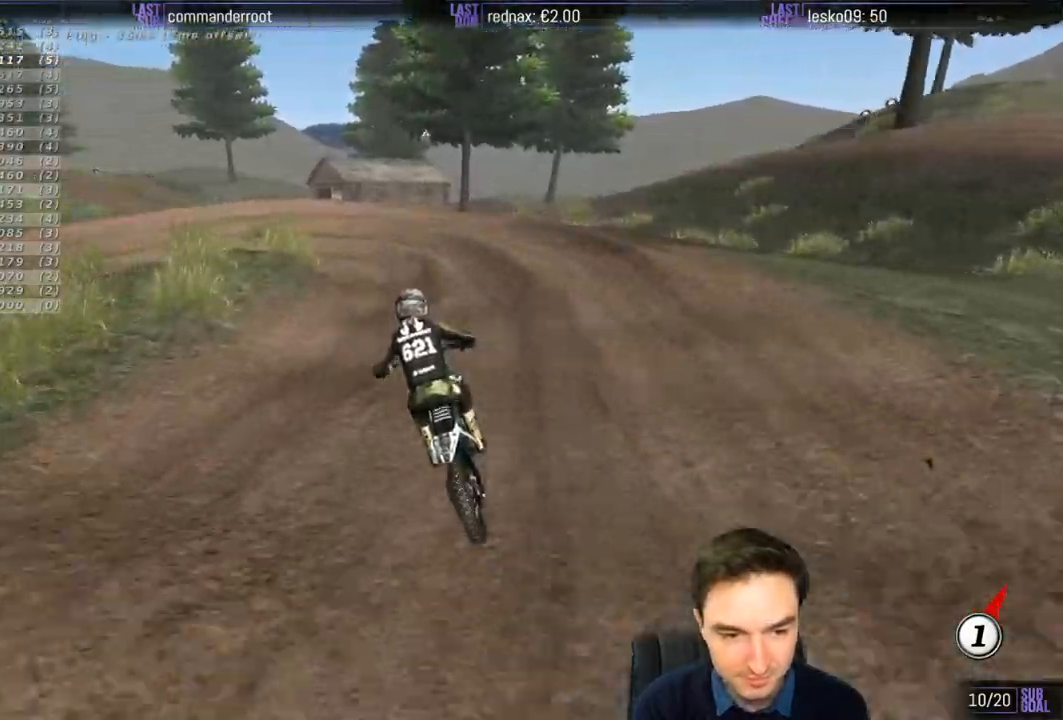
{"buttons": ["X"], "left_stick": "center", "right_stick": "center", "events": [[50, "R2", "up"], [283, "X", "down"], [350, "X", "up"], [450, "X", "down"]]}
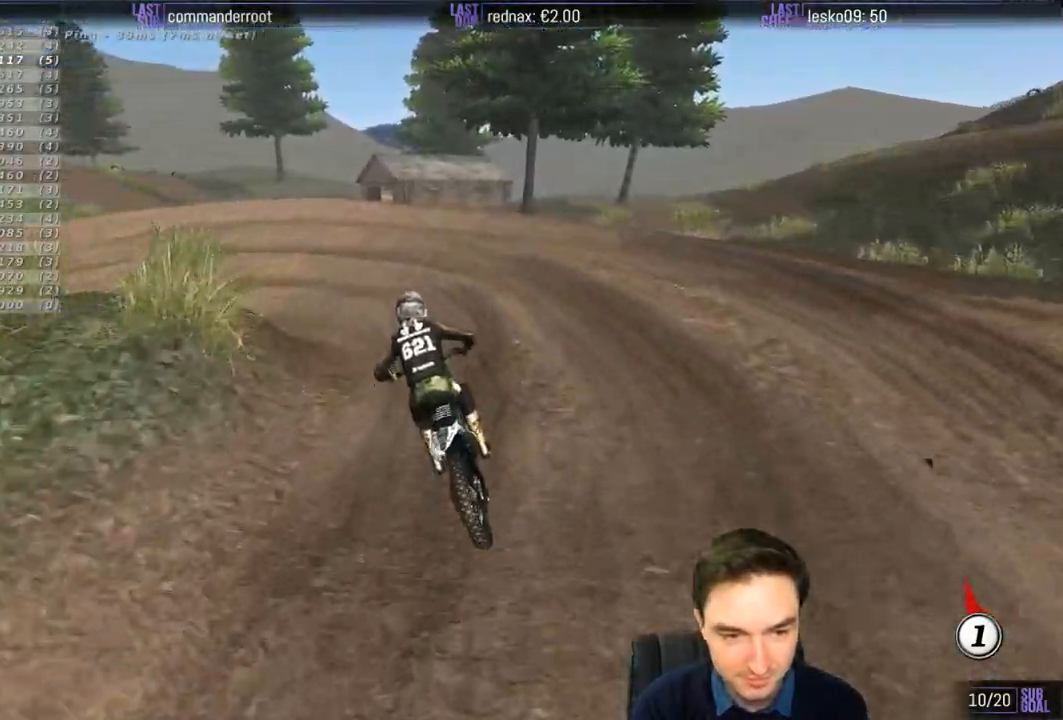
{"buttons": [], "left_stick": "up-left", "right_stick": "center", "events": [[17, "X", "up"], [183, "A", "down"], [183, "L2", "down"], [183, "left_stick", "left"], [283, "left_stick", "up-left"], [350, "A", "up"], [417, "L2", "up"]]}
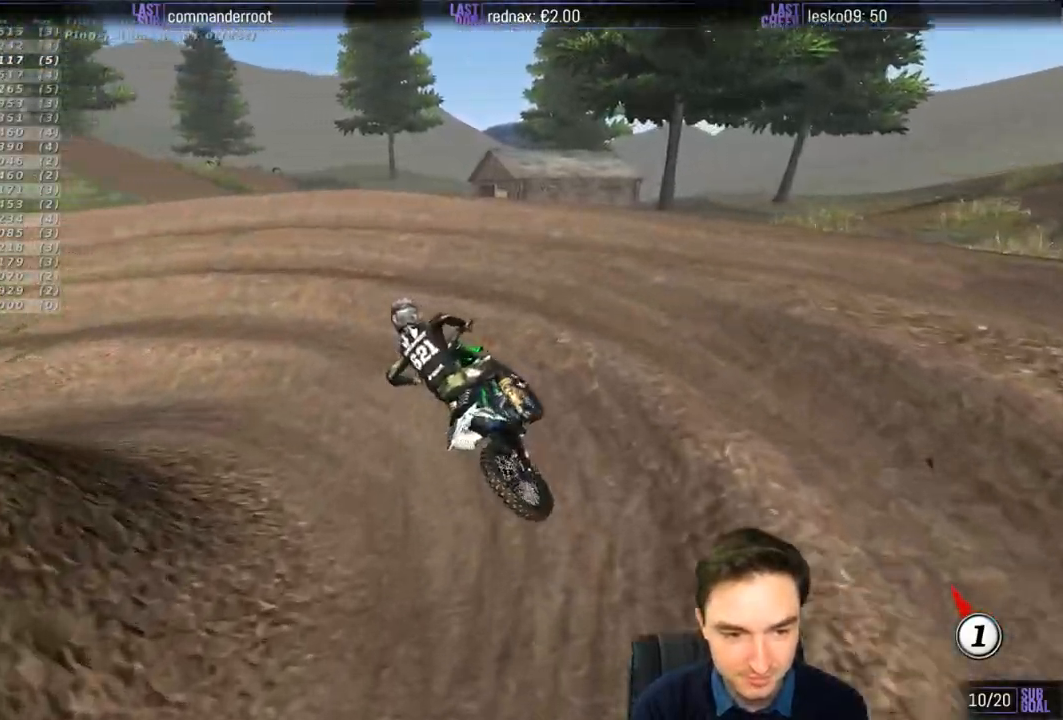
{"buttons": [], "left_stick": "center", "right_stick": "center", "events": [[317, "left_stick", "center"]]}
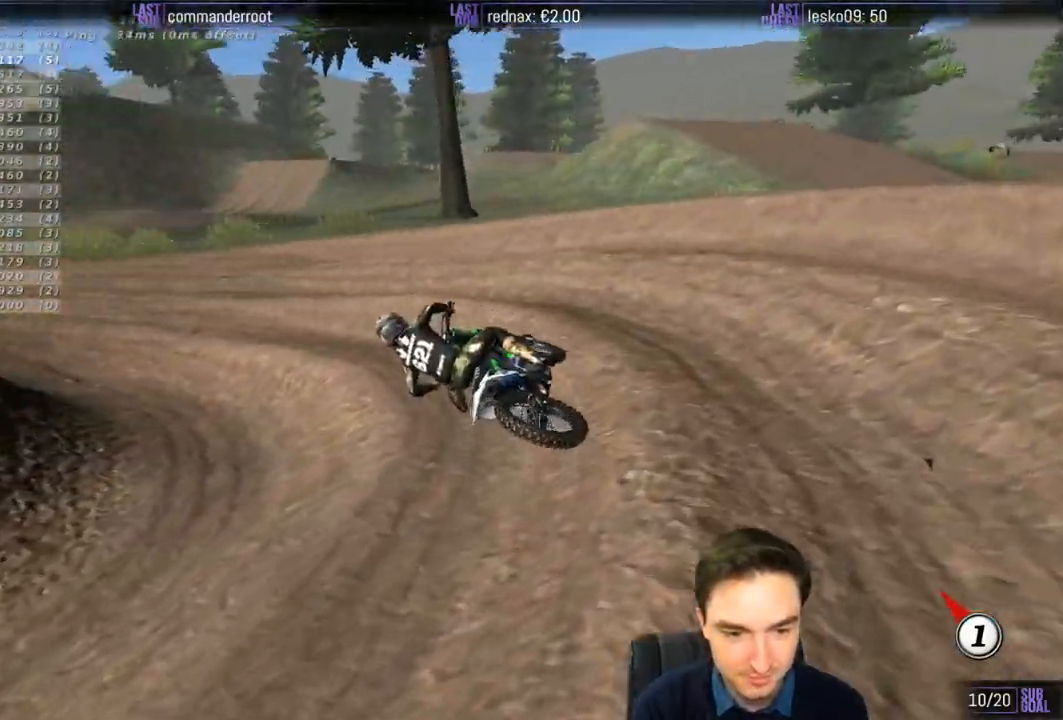
{"buttons": ["R2"], "left_stick": "right", "right_stick": "center", "events": [[83, "R2", "down"], [83, "left_stick", "right"]]}
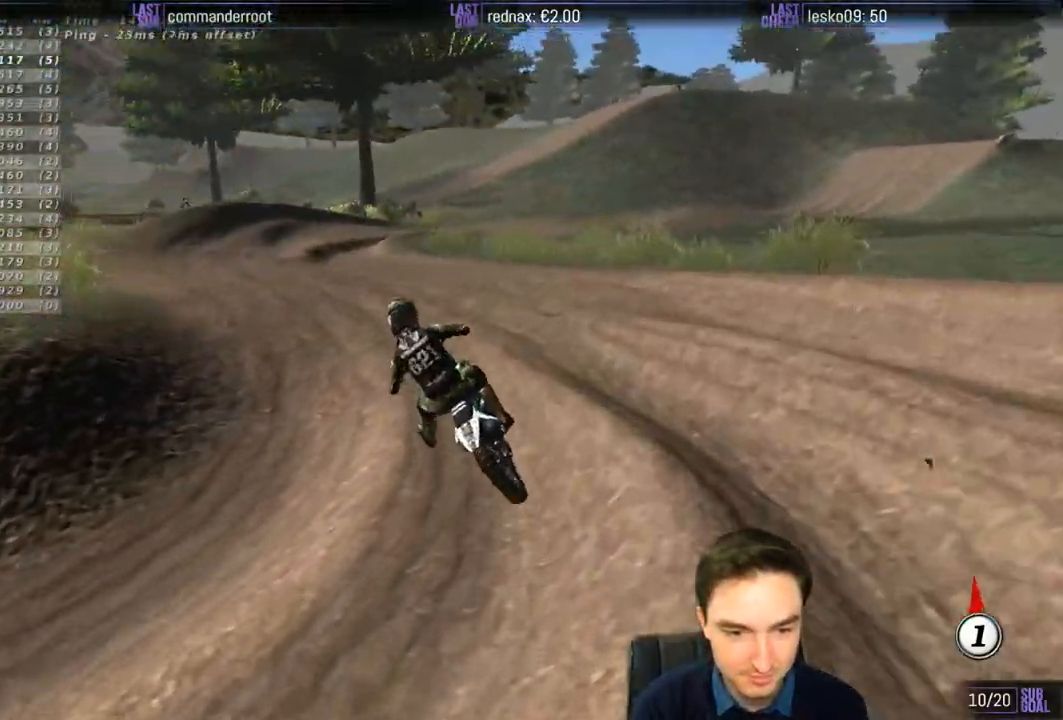
{"buttons": ["B", "R2"], "left_stick": "center", "right_stick": "center", "events": [[17, "left_stick", "center"], [217, "left_stick", "right"], [317, "left_stick", "center"], [483, "B", "down"]]}
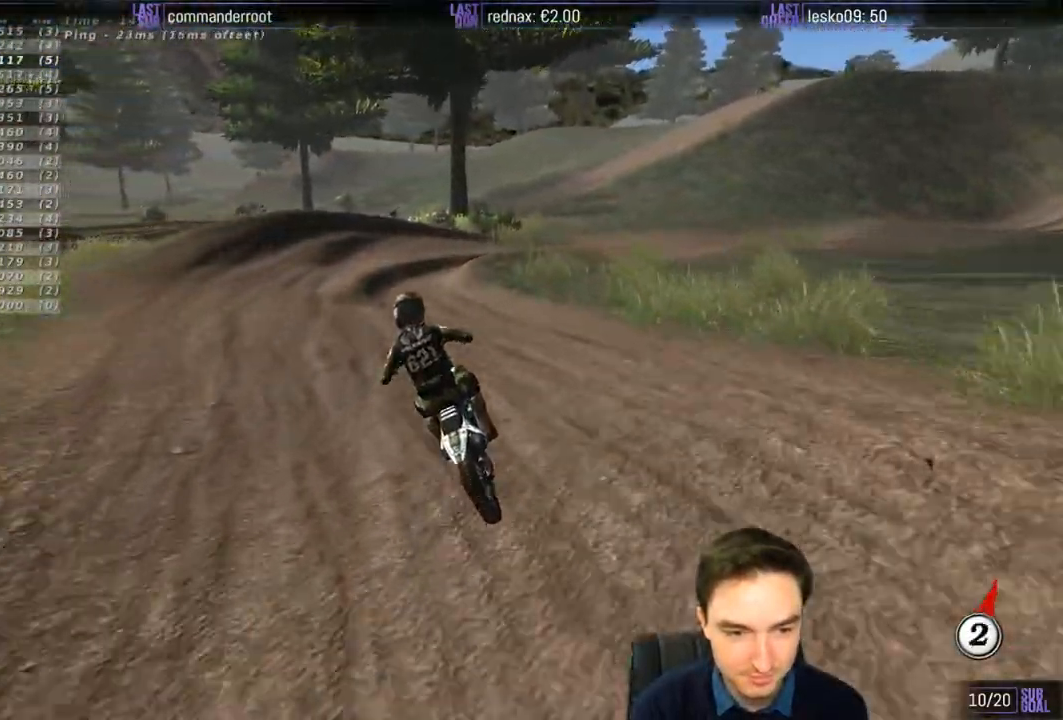
{"buttons": [], "left_stick": "right", "right_stick": "center", "events": [[83, "B", "up"], [250, "left_stick", "right"], [350, "X", "down"], [383, "R2", "up"], [450, "X", "up"]]}
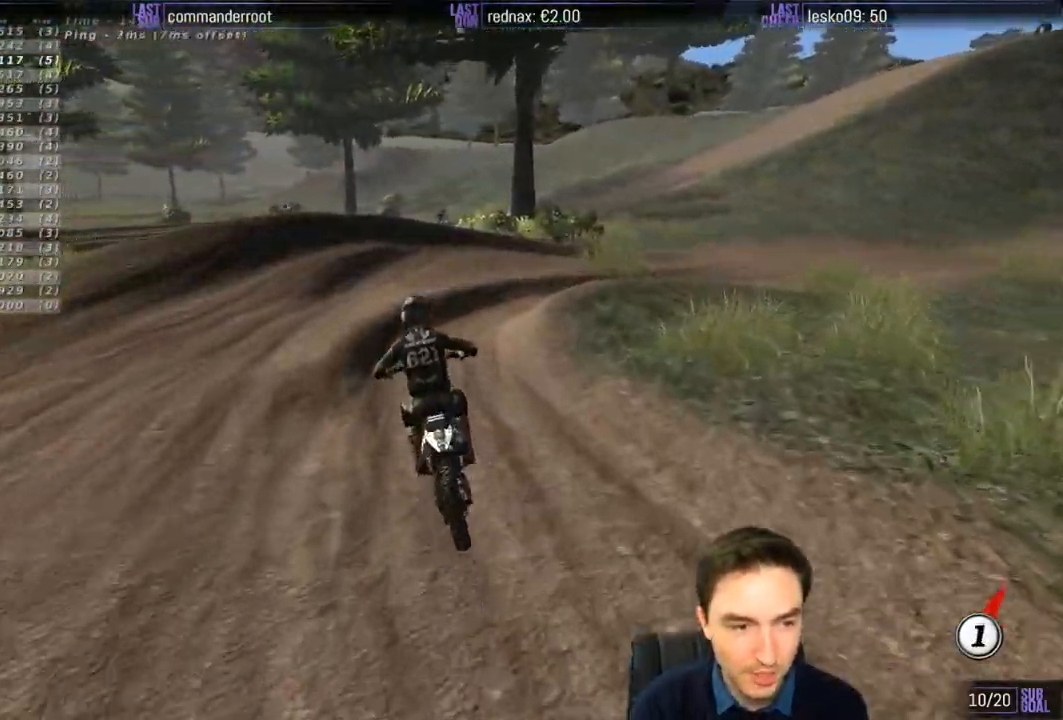
{"buttons": [], "left_stick": "right", "right_stick": "center", "events": [[150, "A", "down"], [283, "A", "up"]]}
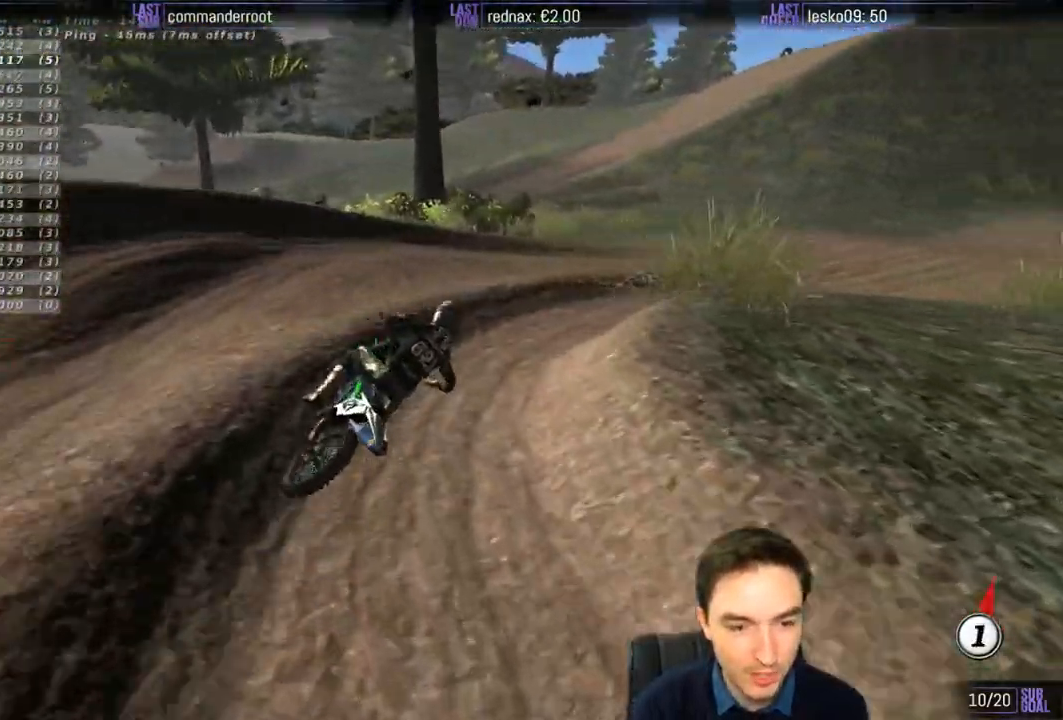
{"buttons": ["R2"], "left_stick": "left", "right_stick": "center", "events": [[283, "left_stick", "left"], [417, "R2", "down"]]}
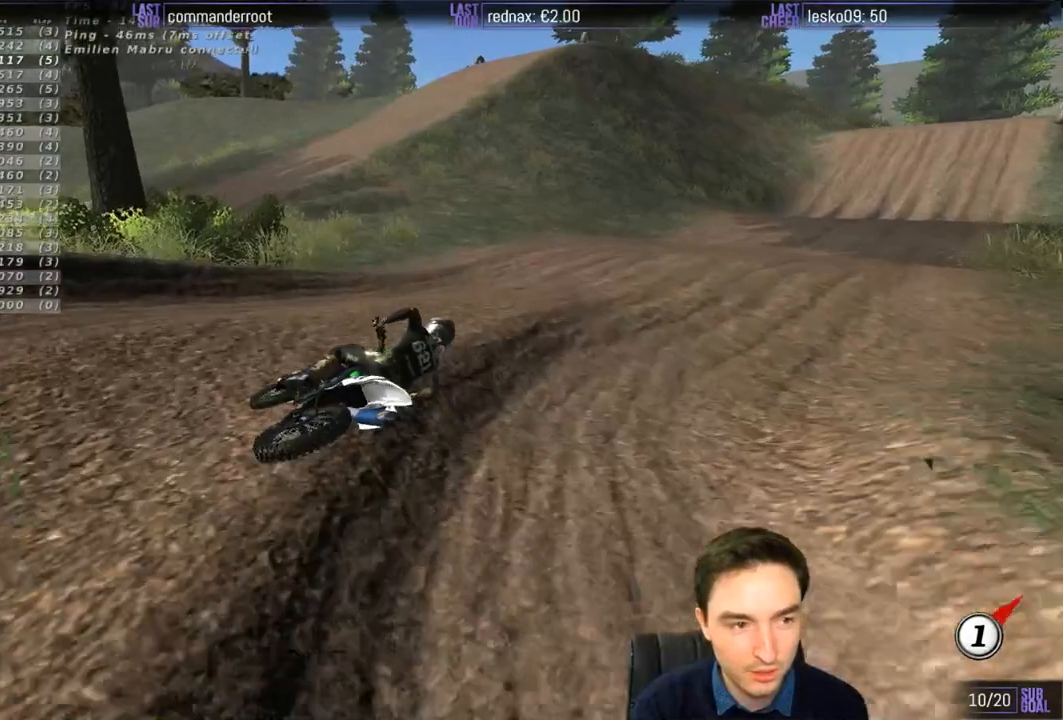
{"buttons": [], "left_stick": "left", "right_stick": "center", "events": [[17, "left_stick", "center"], [250, "left_stick", "left"], [350, "R2", "up"]]}
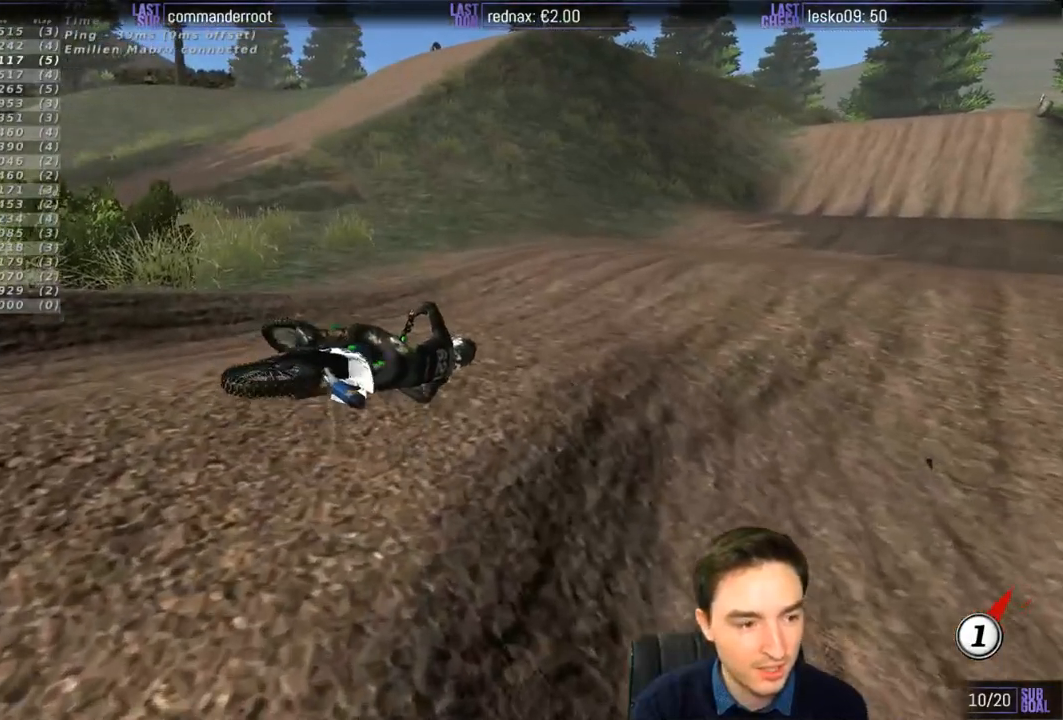
{"buttons": [], "left_stick": "center", "right_stick": "center", "events": [[50, "left_stick", "center"]]}
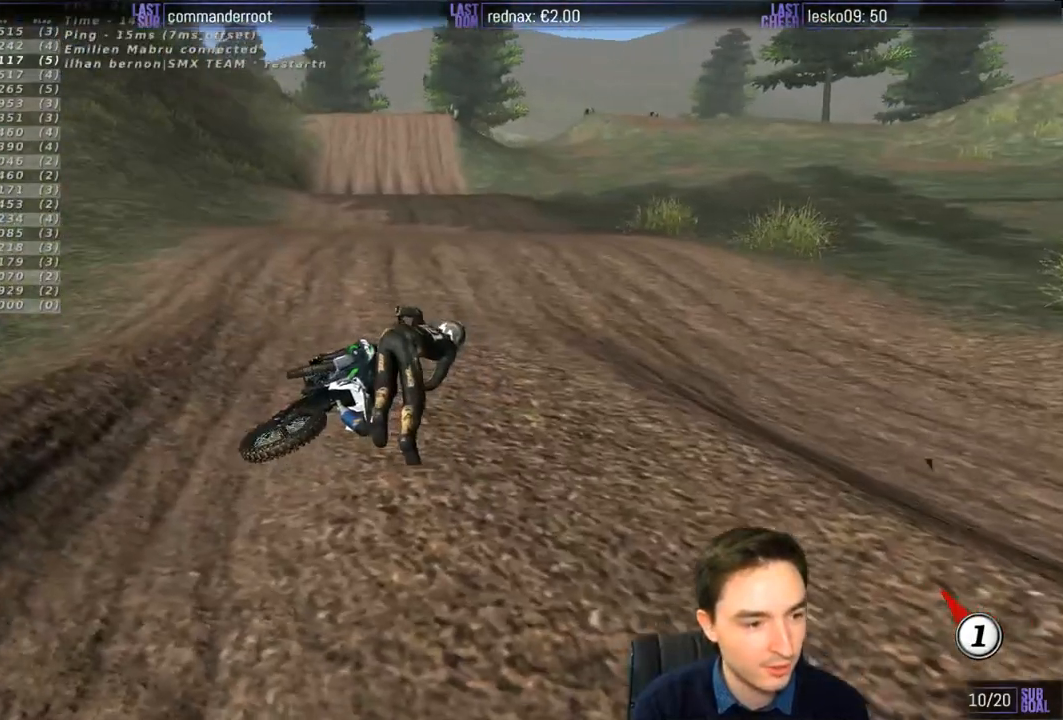
{"buttons": [], "left_stick": "center", "right_stick": "center", "events": [[17, "L2", "down"], [250, "L2", "up"]]}